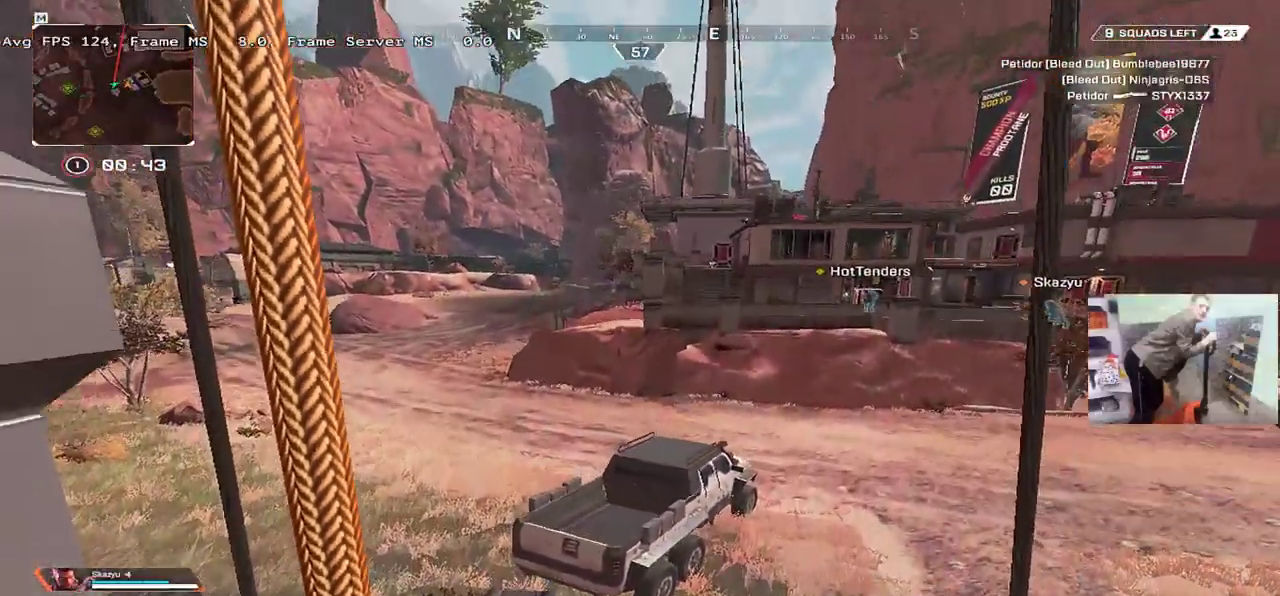
Gameplay with keyboard and mouse; each line is a JSON object with the keys and mouse buttons held at the frame after it. "events" lists presses ("down") and releases ("up") of "1", "2", "3", "4", "5", "a", "alt", "b", "c", "ctrl", "d", "e", "f", "g", "q", "r", "s", "shift", "space", "t", "tab", "v", "w", "x", "z", "mouse_left", "mouse_wheel", "mouse_right", "mouse_mb4" and "mouse_mb5" between this image and that frame as [ms after this image, input, new state], when the widget could be followed in between. "mouse_left", "mouse_wheel", "mouse_right", "mouse_mb4", "mouse_mb5" = the "left", "wheel", "right", "mb4", "mb5" buttons of the "mouse" list. No other keys are recorded. "wheel" means that the mouse wheel is clicked or scrolled. Mouse movement is not recorded.
{"keys": [], "mouse": [], "events": []}
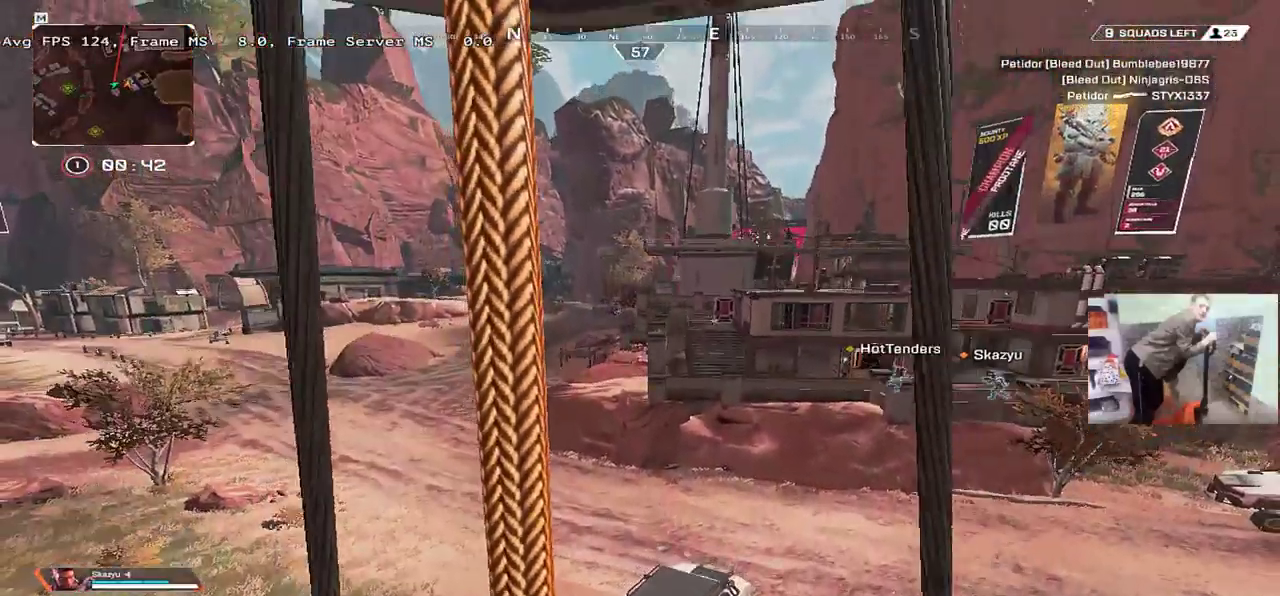
{"keys": [], "mouse": []}
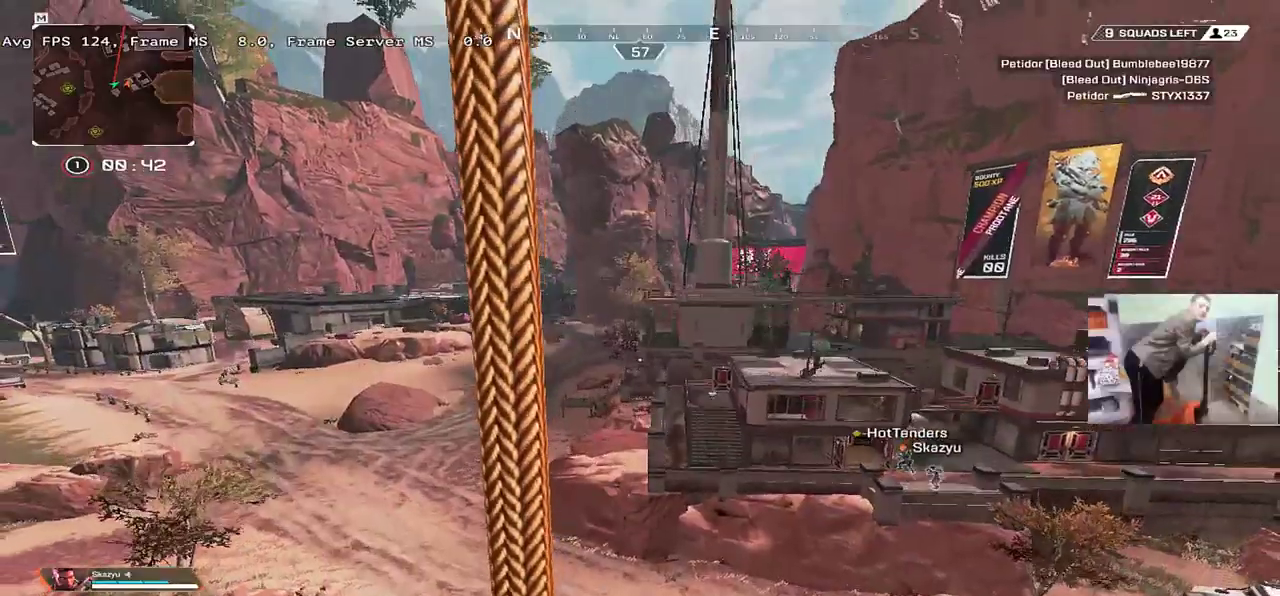
{"keys": [], "mouse": []}
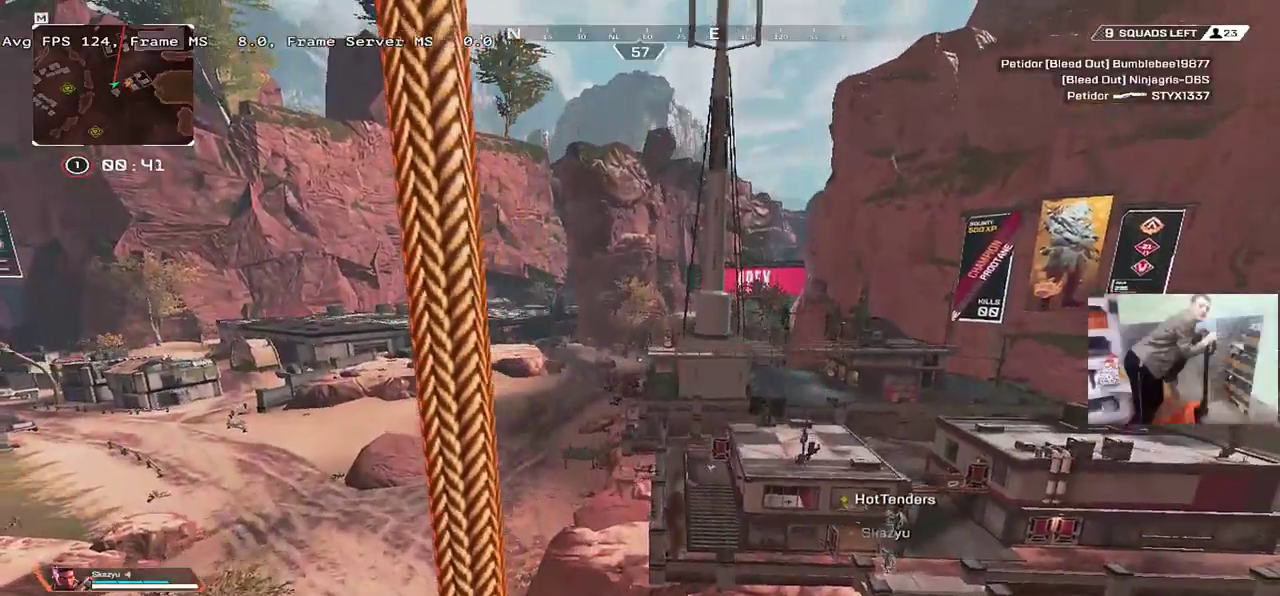
{"keys": [], "mouse": []}
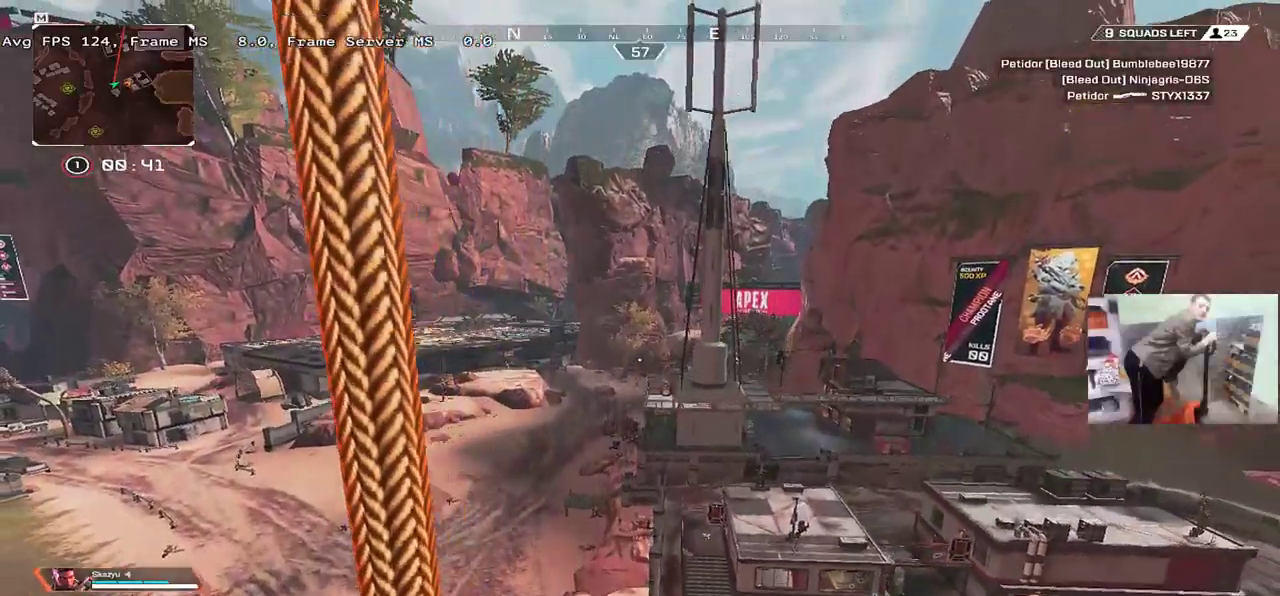
{"keys": ["q", "w"], "mouse": [], "events": [[217, "q", "down"], [317, "w", "down"]]}
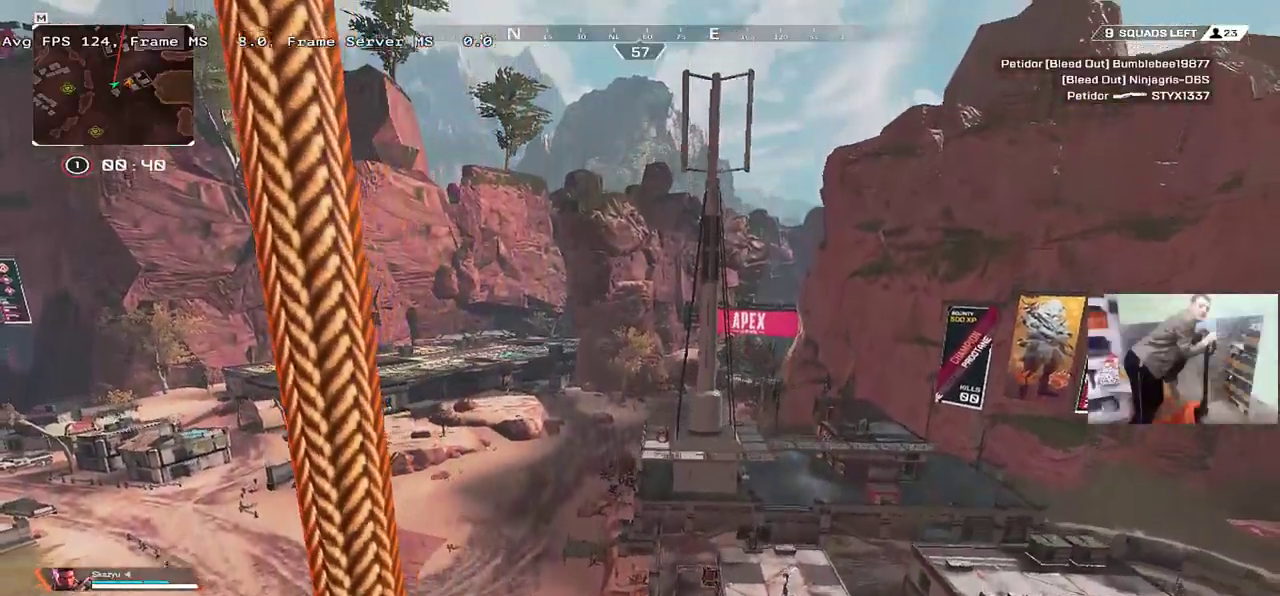
{"keys": ["w"], "mouse": [], "events": [[484, "q", "up"]]}
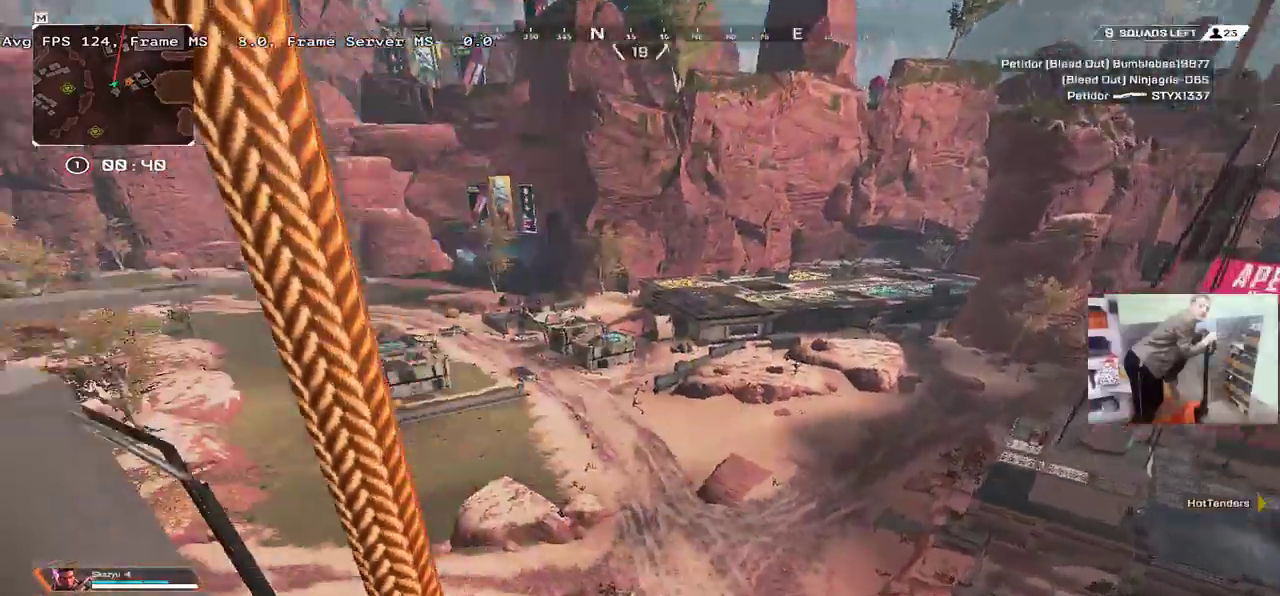
{"keys": ["w"], "mouse": [], "events": []}
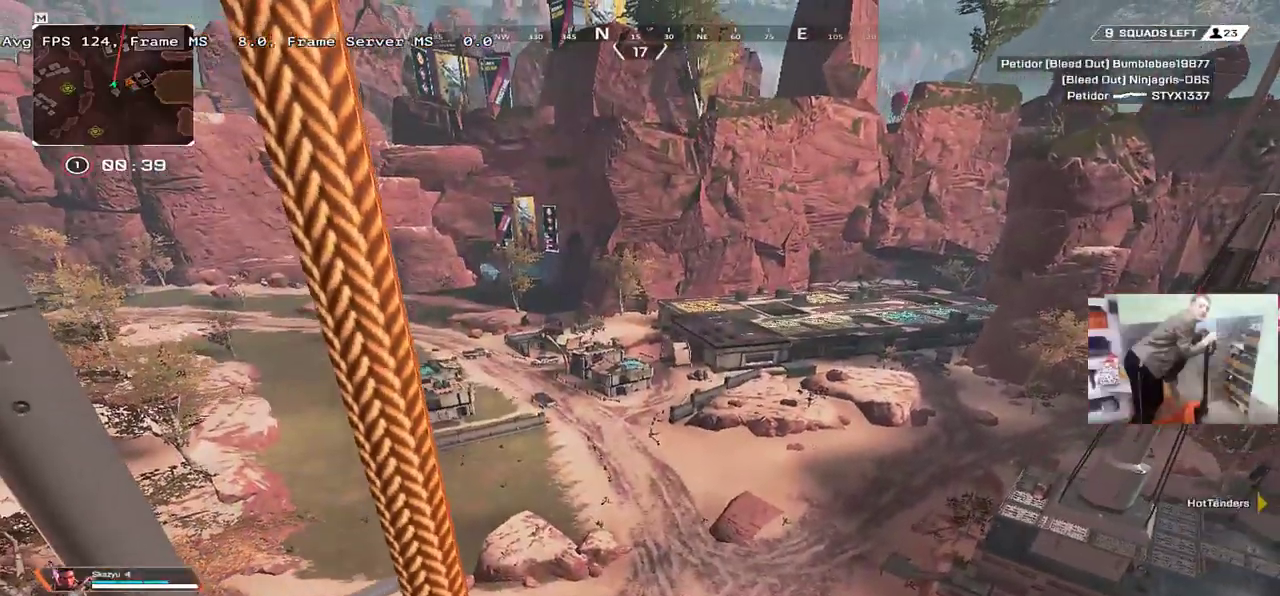
{"keys": ["w"], "mouse": [], "events": []}
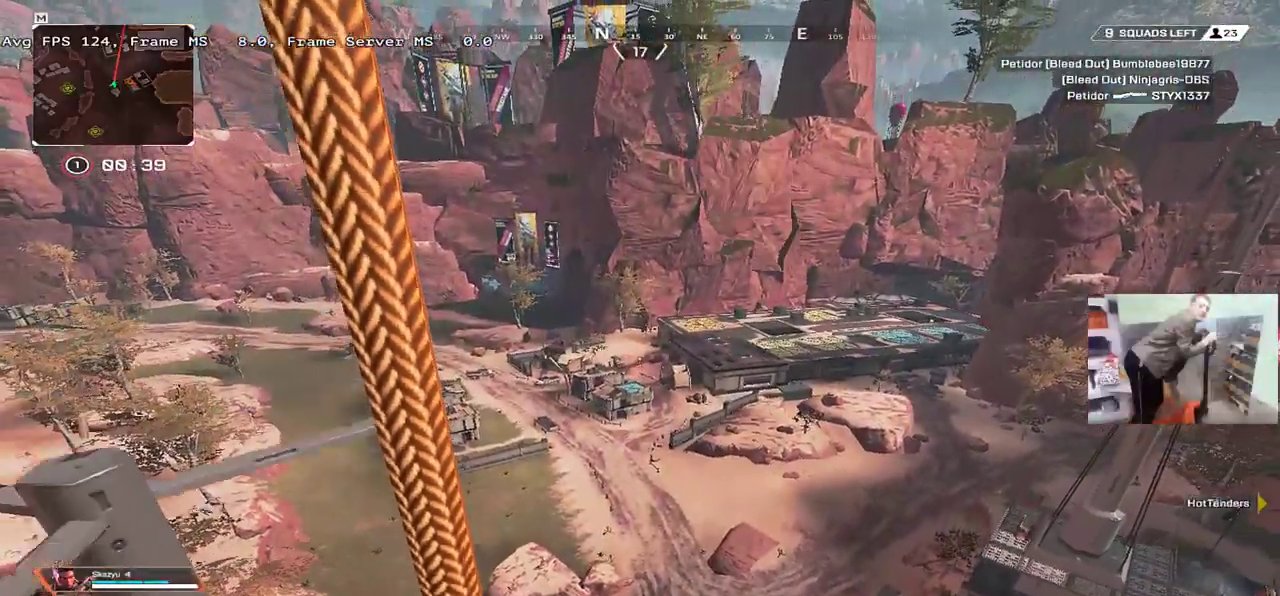
{"keys": ["w"], "mouse": []}
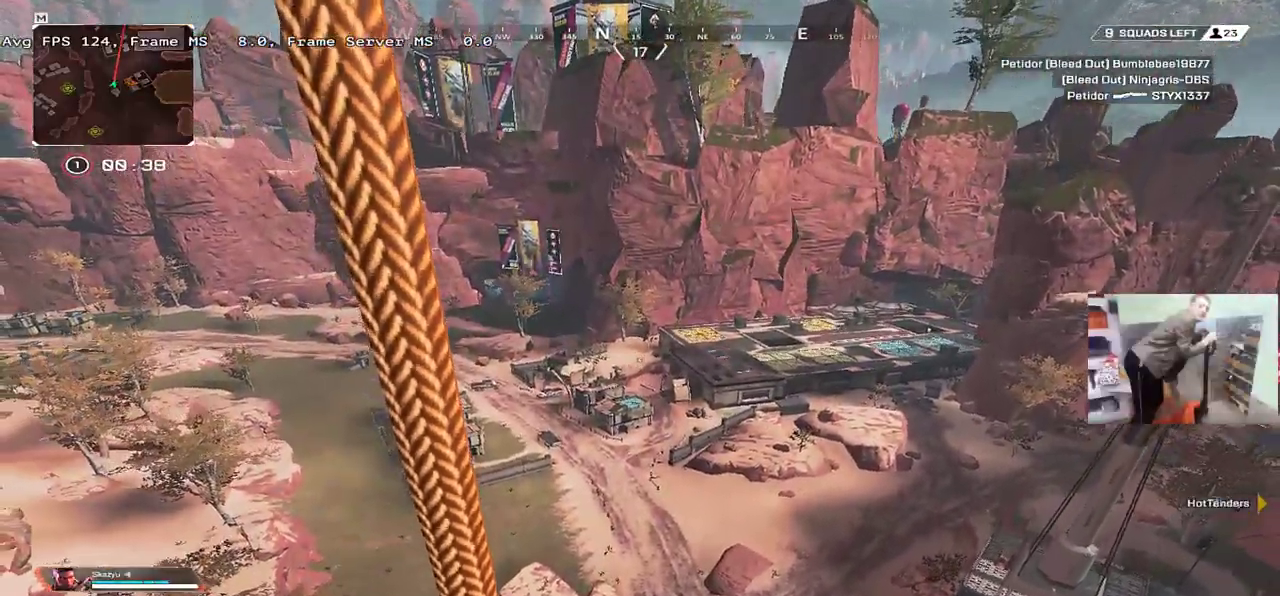
{"keys": ["w"], "mouse": [], "events": [[184, "f", "down"], [234, "f", "up"], [417, "f", "down"], [467, "f", "up"]]}
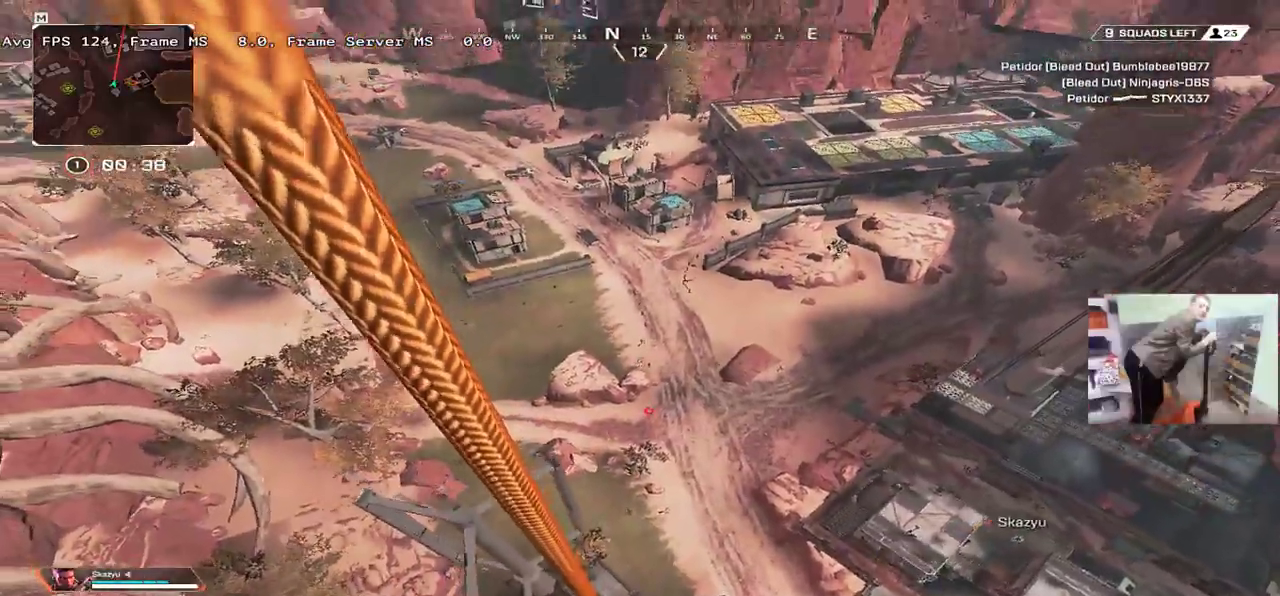
{"keys": ["w"], "mouse": ["right"], "events": [[417, "mouse_right", "down"]]}
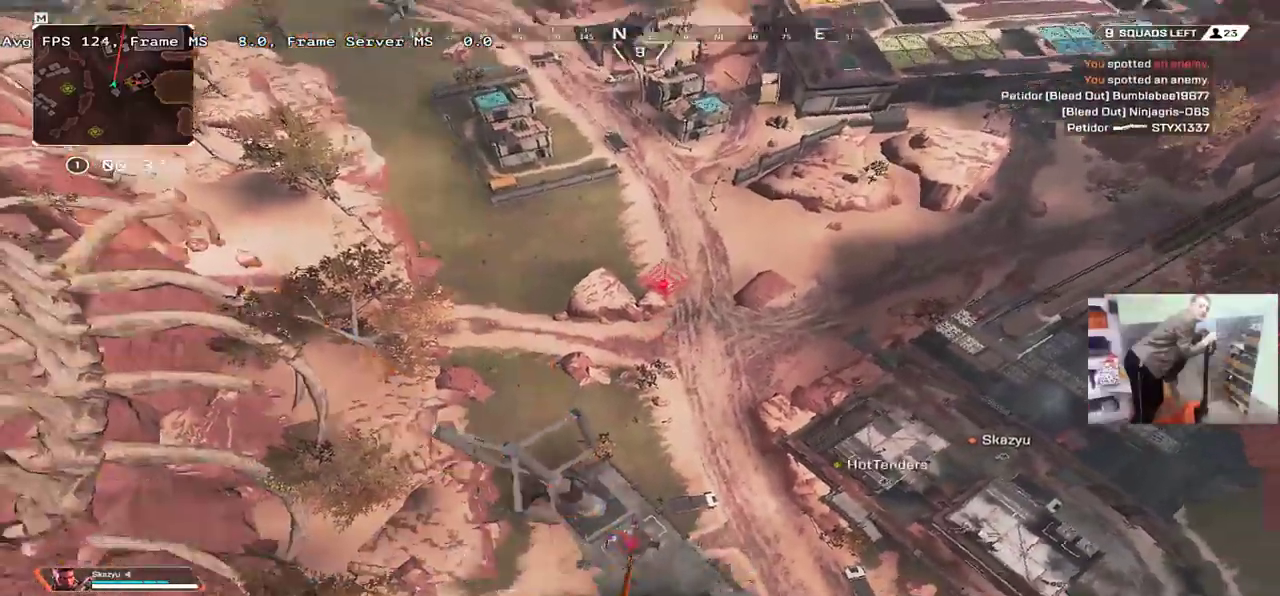
{"keys": ["q"], "mouse": [], "events": [[100, "q", "down"], [150, "mouse_right", "up"], [250, "w", "up"]]}
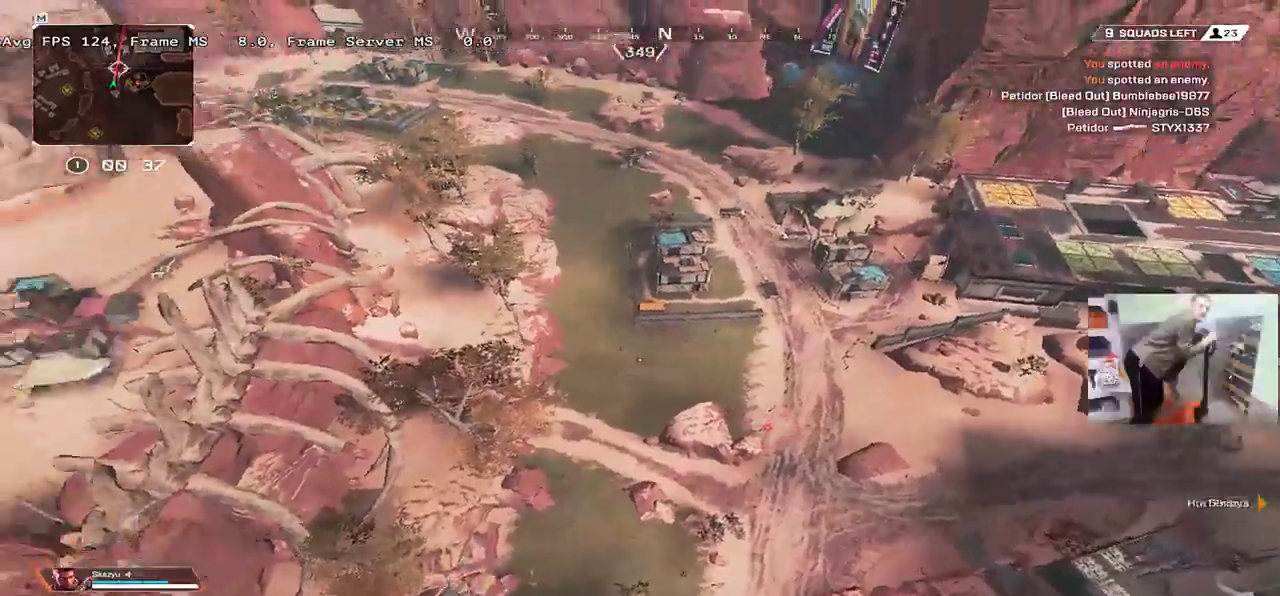
{"keys": ["q"], "mouse": [], "events": []}
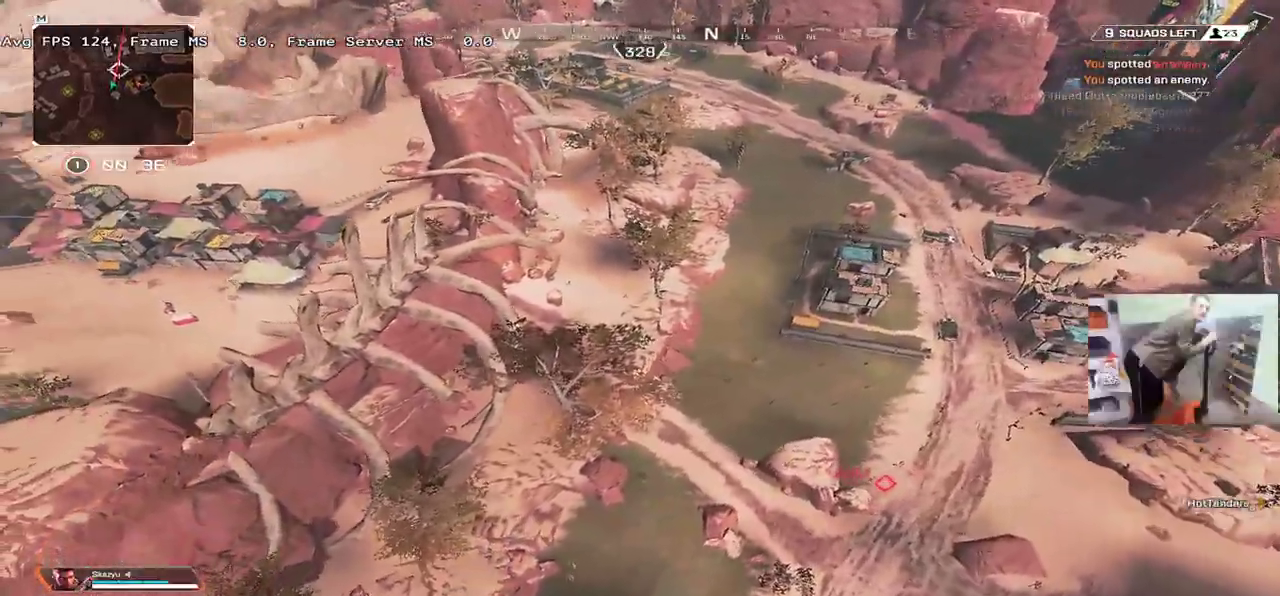
{"keys": ["q"], "mouse": [], "events": []}
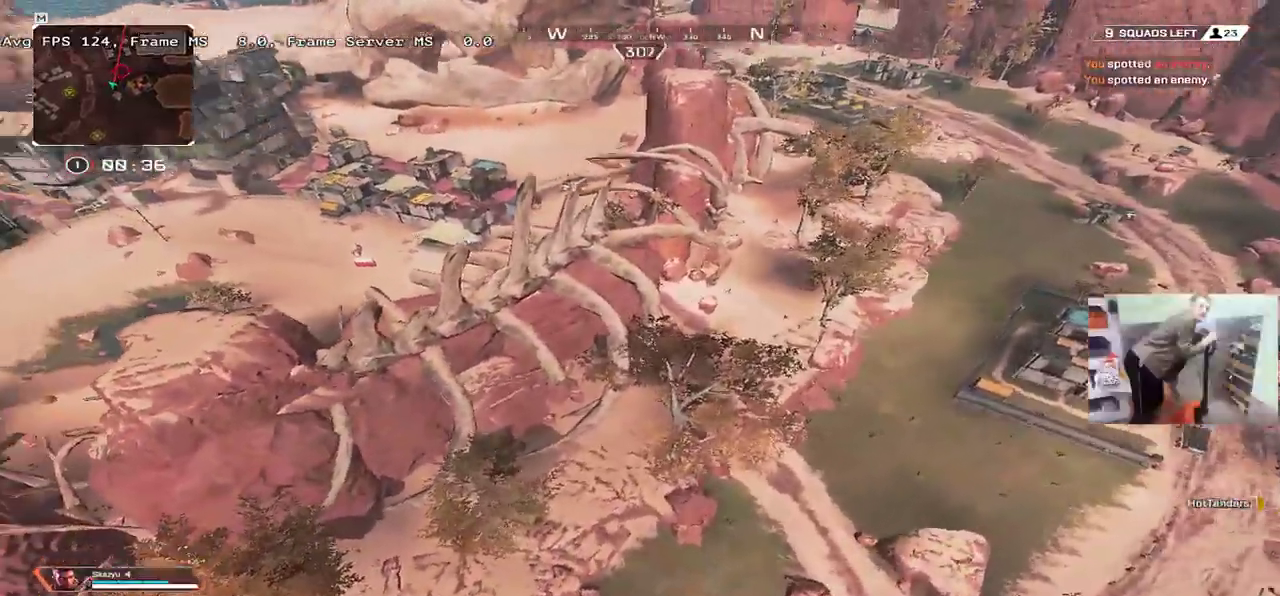
{"keys": ["e"], "mouse": [], "events": [[217, "e", "down"], [217, "q", "up"]]}
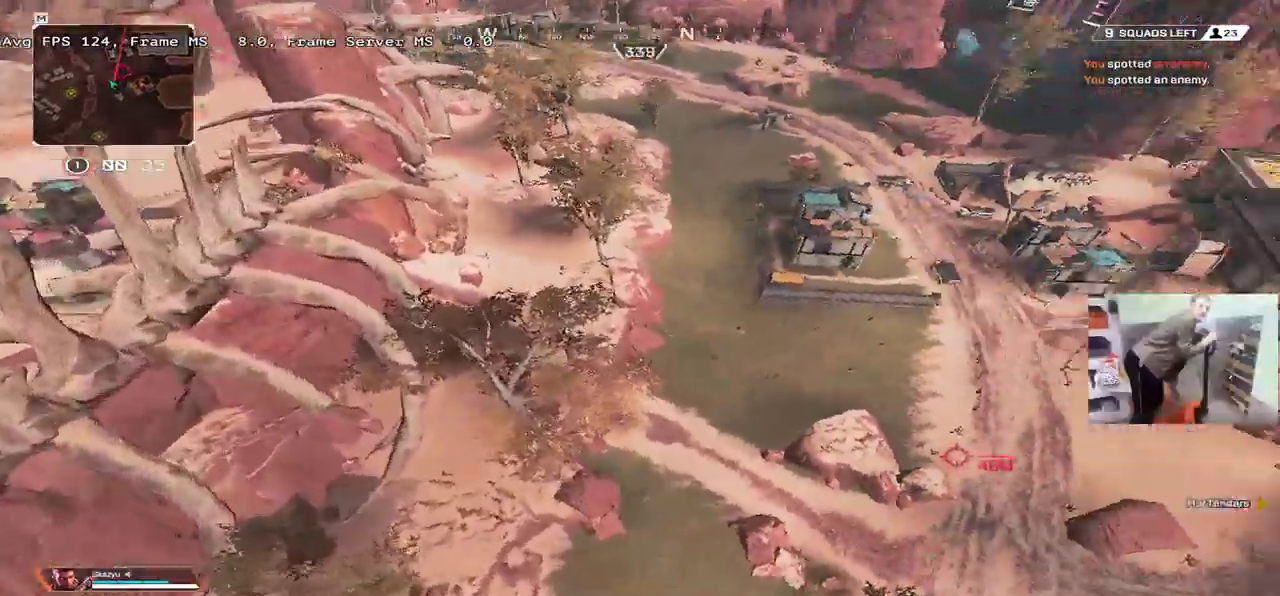
{"keys": ["e"], "mouse": [], "events": []}
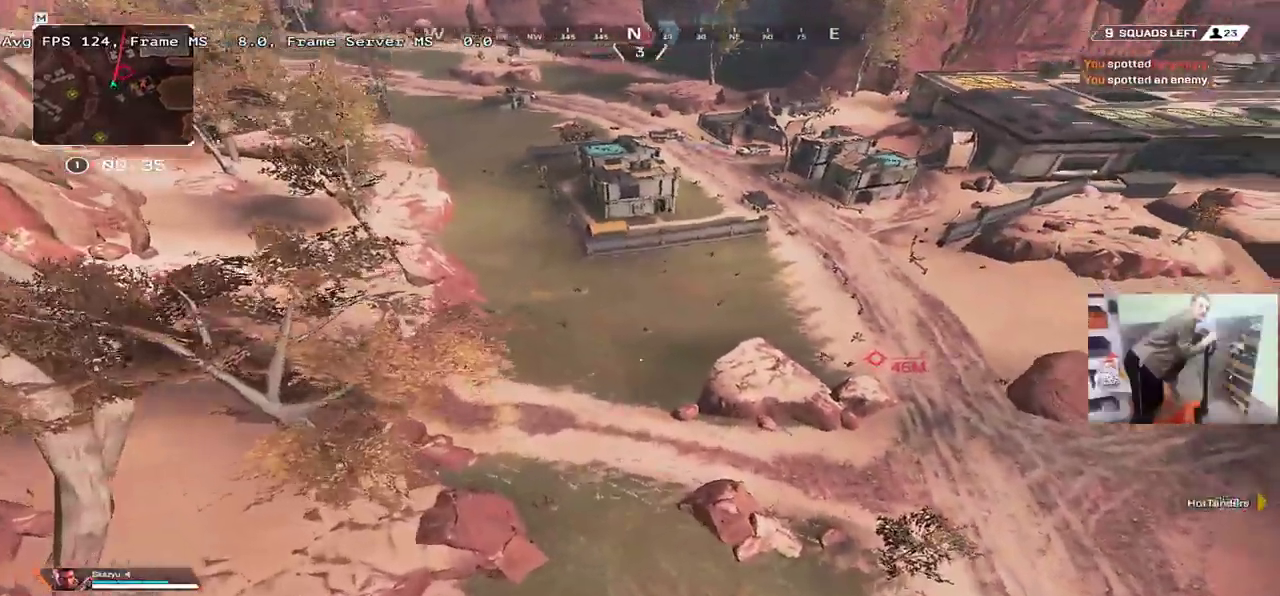
{"keys": ["e"], "mouse": [], "events": []}
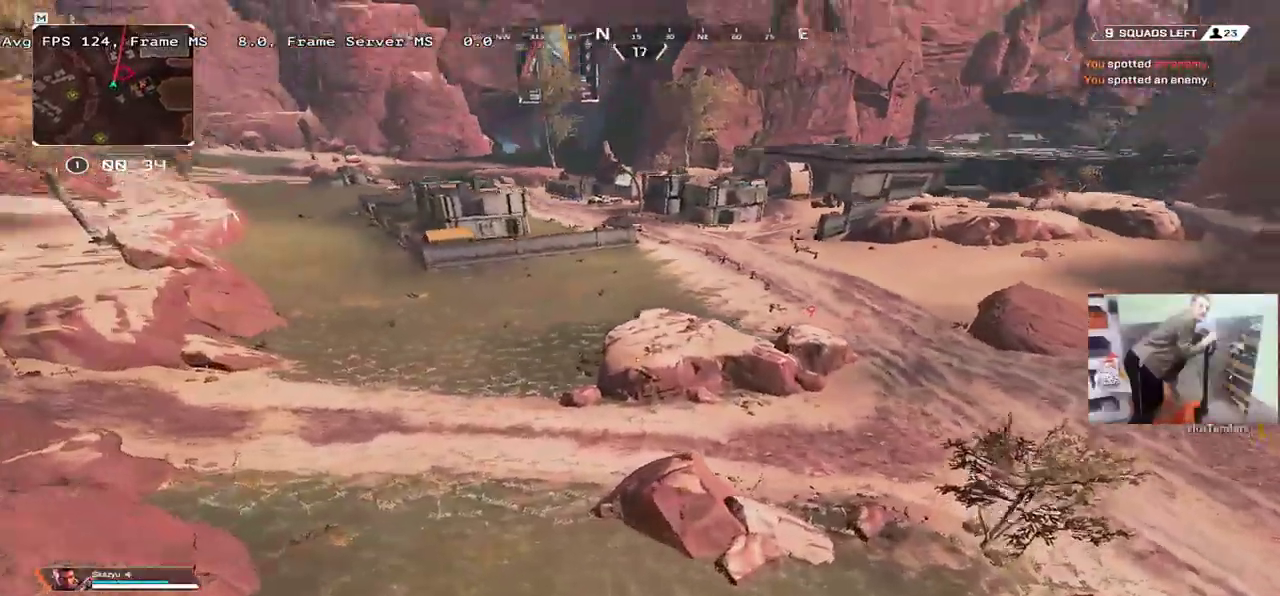
{"keys": ["w"], "mouse": [], "events": [[67, "w", "down"], [300, "e", "up"], [350, "1", "down"], [417, "1", "up"]]}
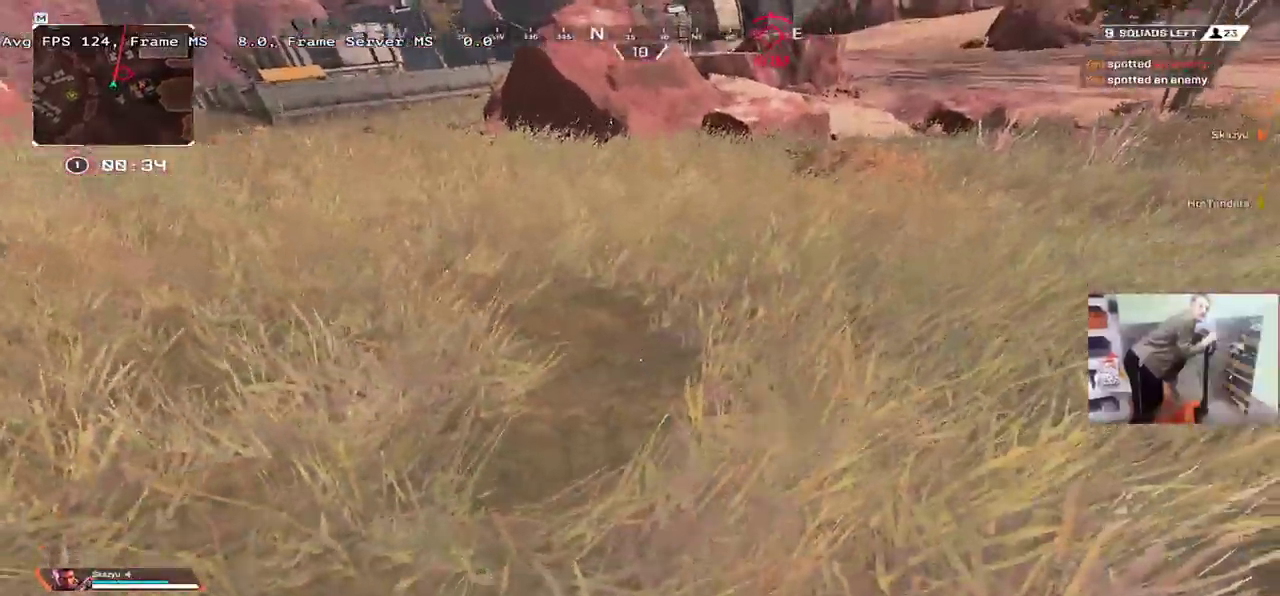
{"keys": ["1", "w"], "mouse": [], "events": [[17, "1", "down"], [67, "1", "up"], [184, "1", "down"], [217, "1", "up"], [300, "1", "down"], [367, "1", "up"], [467, "1", "down"]]}
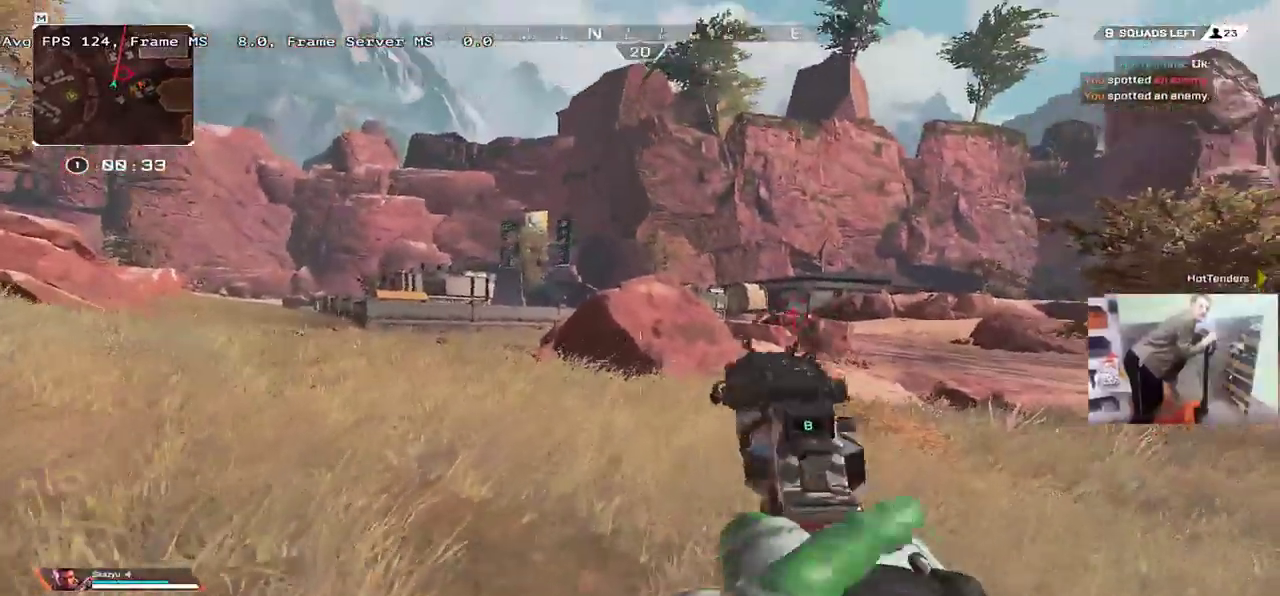
{"keys": ["w"], "mouse": [], "events": [[17, "1", "up"], [100, "1", "down"], [150, "1", "up"], [334, "2", "down"], [450, "2", "up"]]}
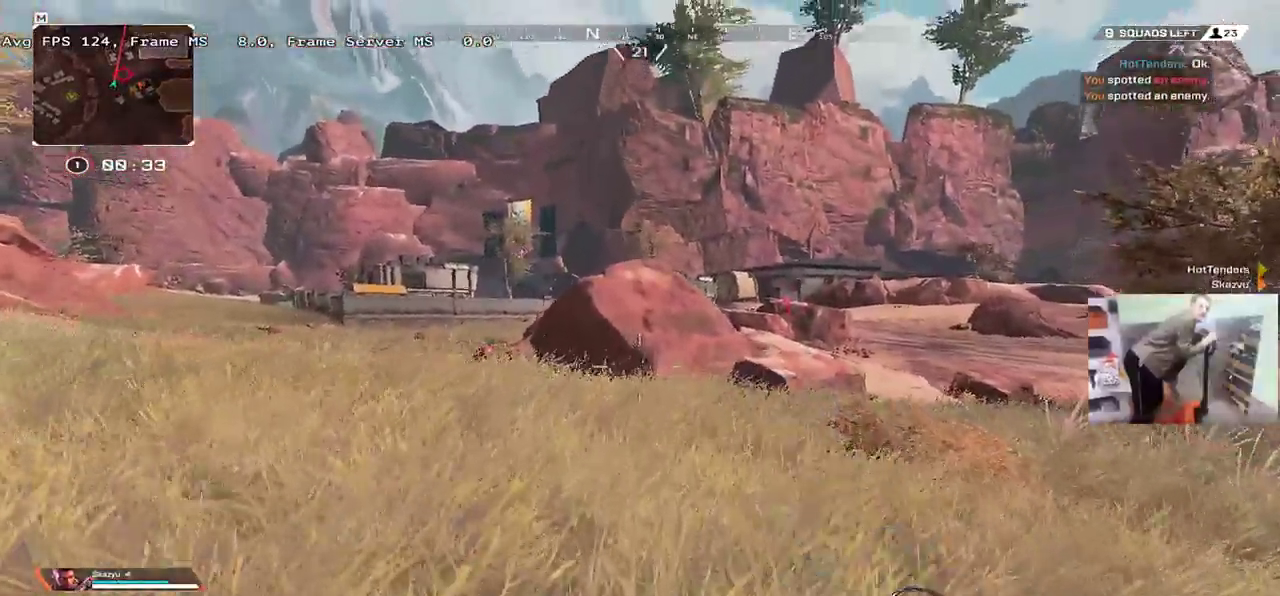
{"keys": ["1", "w"], "mouse": [], "events": [[484, "1", "down"]]}
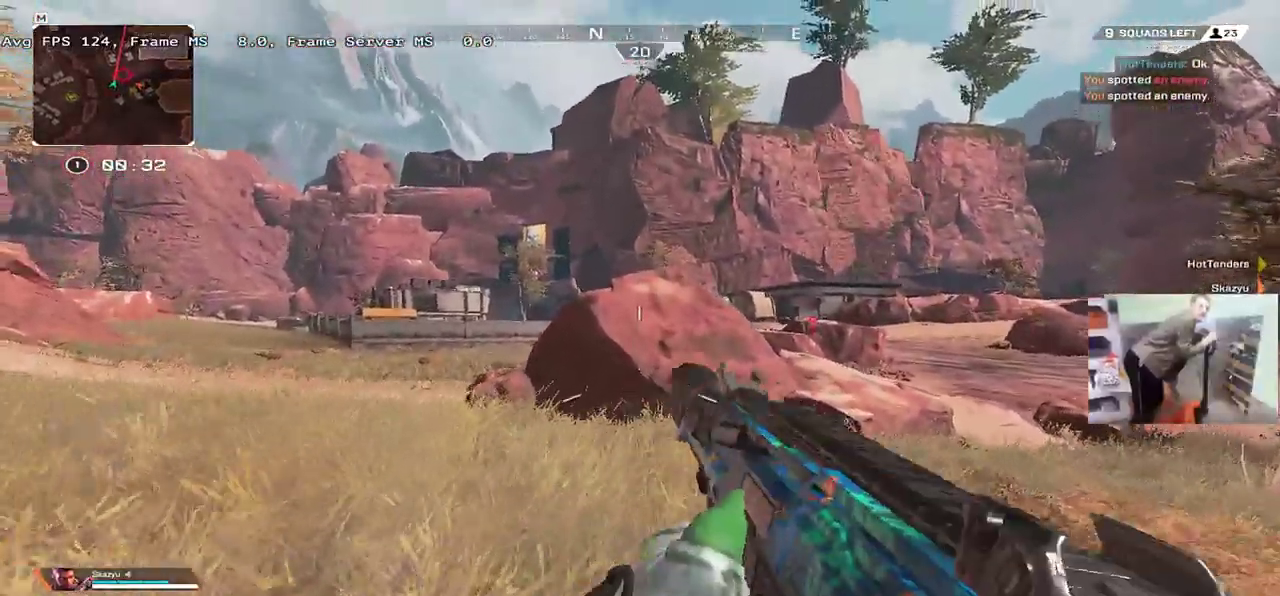
{"keys": ["q", "w"], "mouse": [], "events": [[50, "1", "up"], [200, "q", "down"], [234, "shift", "down"], [350, "shift", "up"]]}
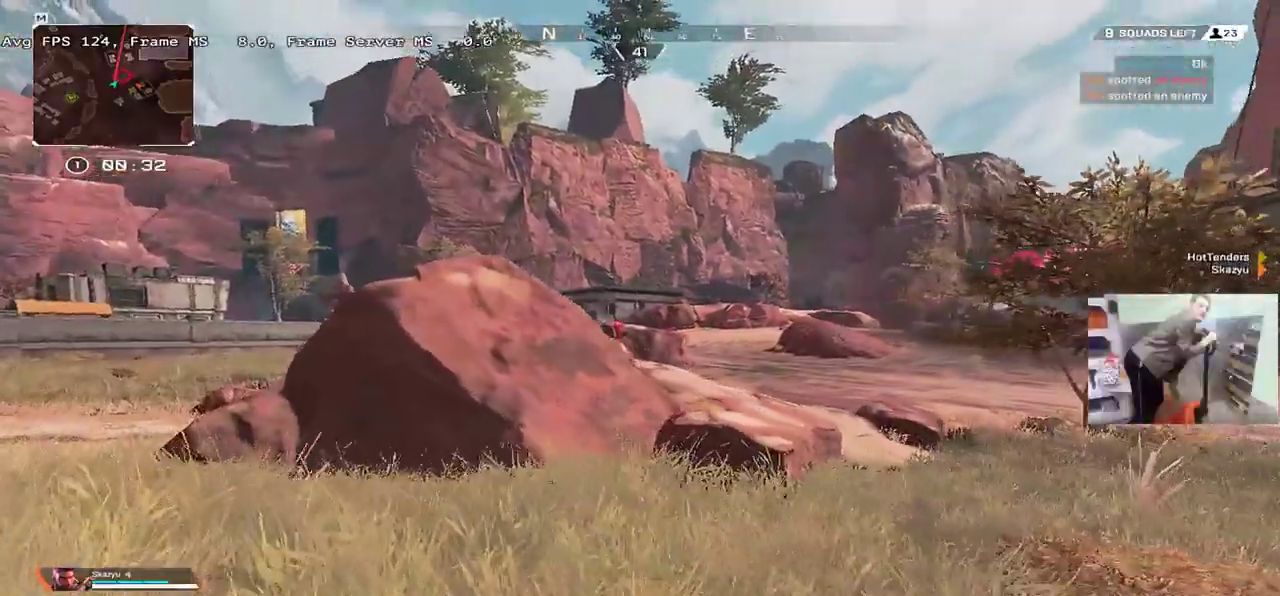
{"keys": ["q", "w"], "mouse": [], "events": []}
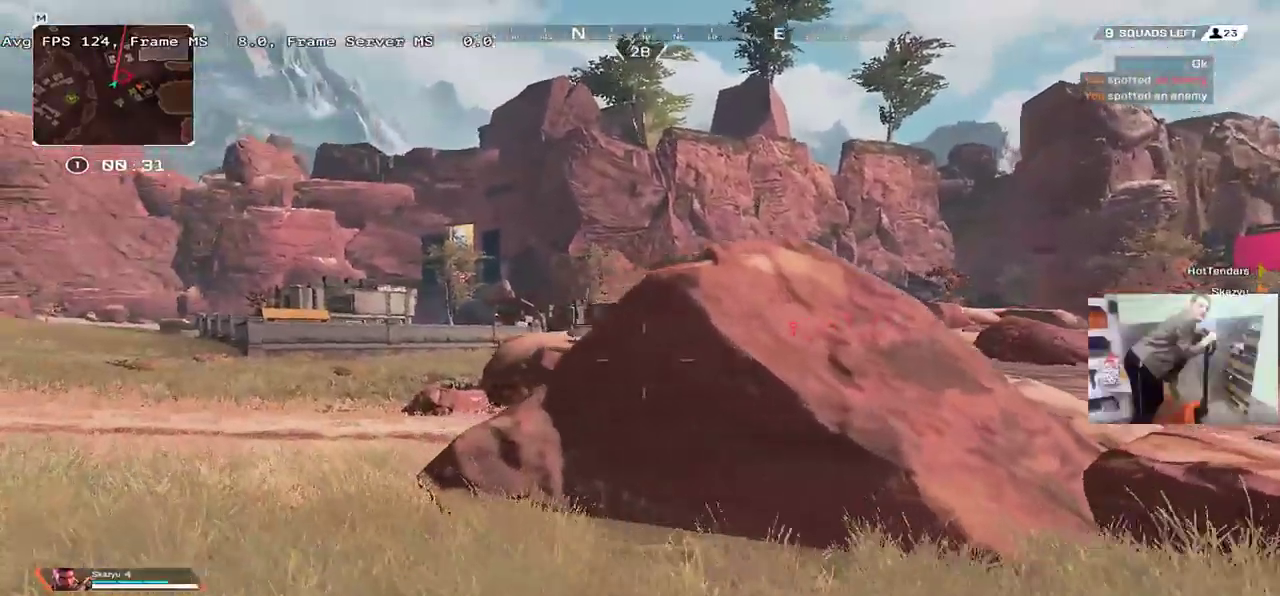
{"keys": ["ctrl", "q", "w"], "mouse": [], "events": [[467, "ctrl", "down"]]}
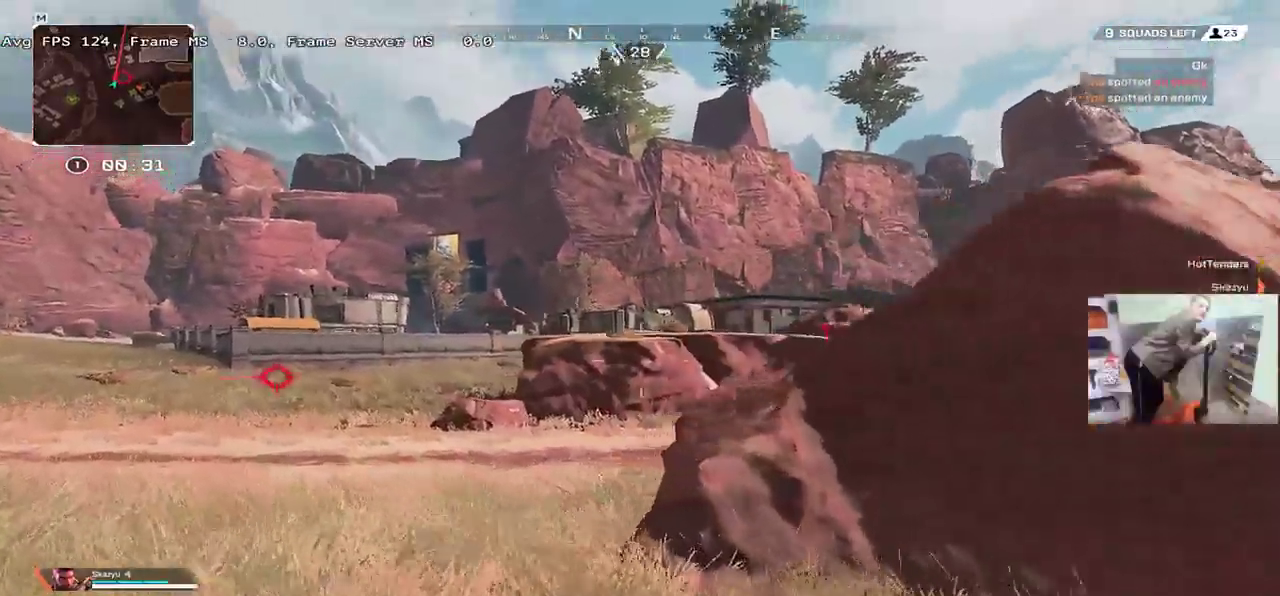
{"keys": ["q", "space"], "mouse": [], "events": [[317, "mouse_right", "down"], [367, "ctrl", "up"], [384, "mouse_right", "up"], [384, "w", "up"], [400, "space", "down"]]}
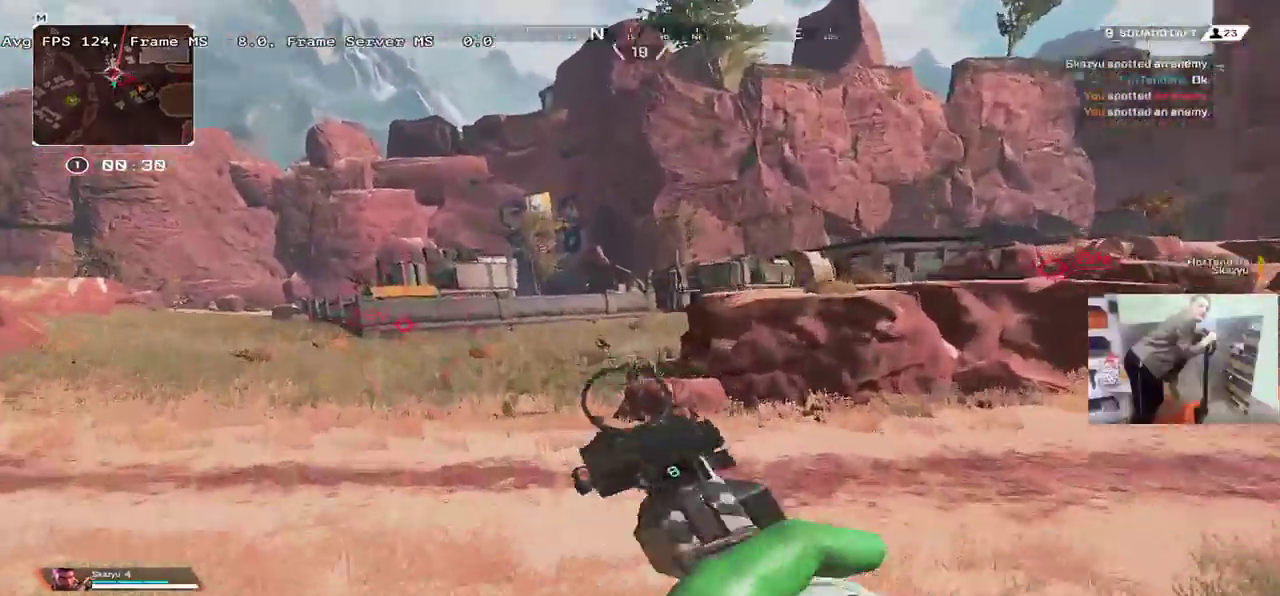
{"keys": ["space"], "mouse": [], "events": [[34, "q", "up"], [384, "mouse_left", "down"], [484, "mouse_left", "up"]]}
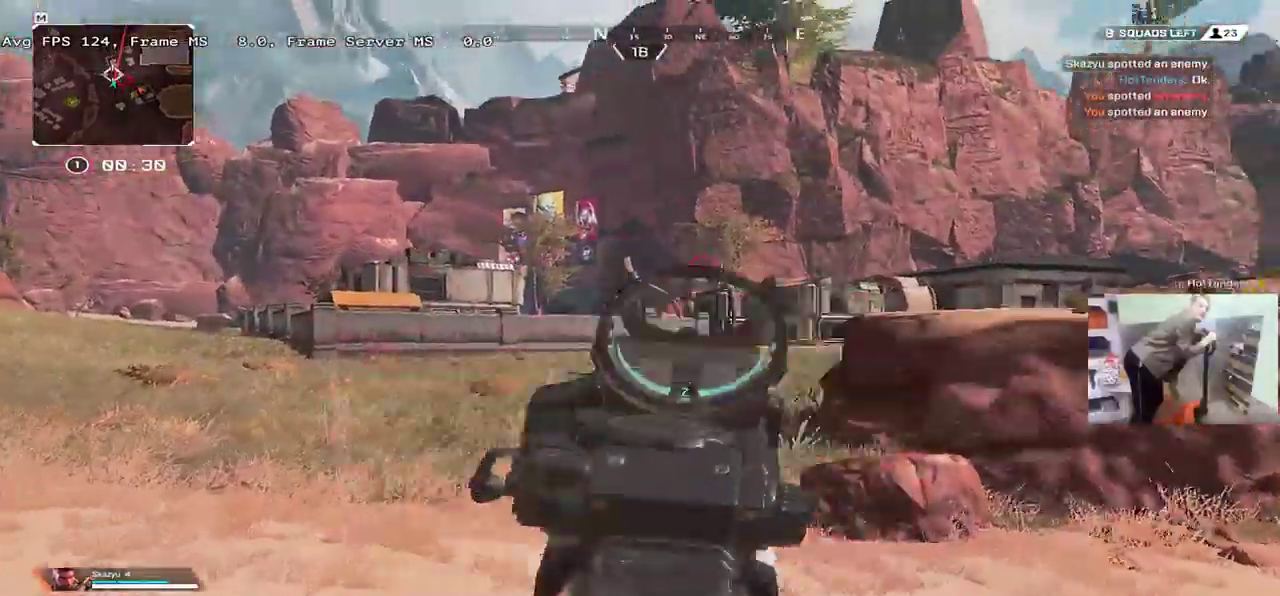
{"keys": ["e", "space"], "mouse": [], "events": [[17, "q", "down"], [134, "q", "up"], [400, "e", "down"], [417, "mouse_left", "down"], [500, "mouse_left", "up"]]}
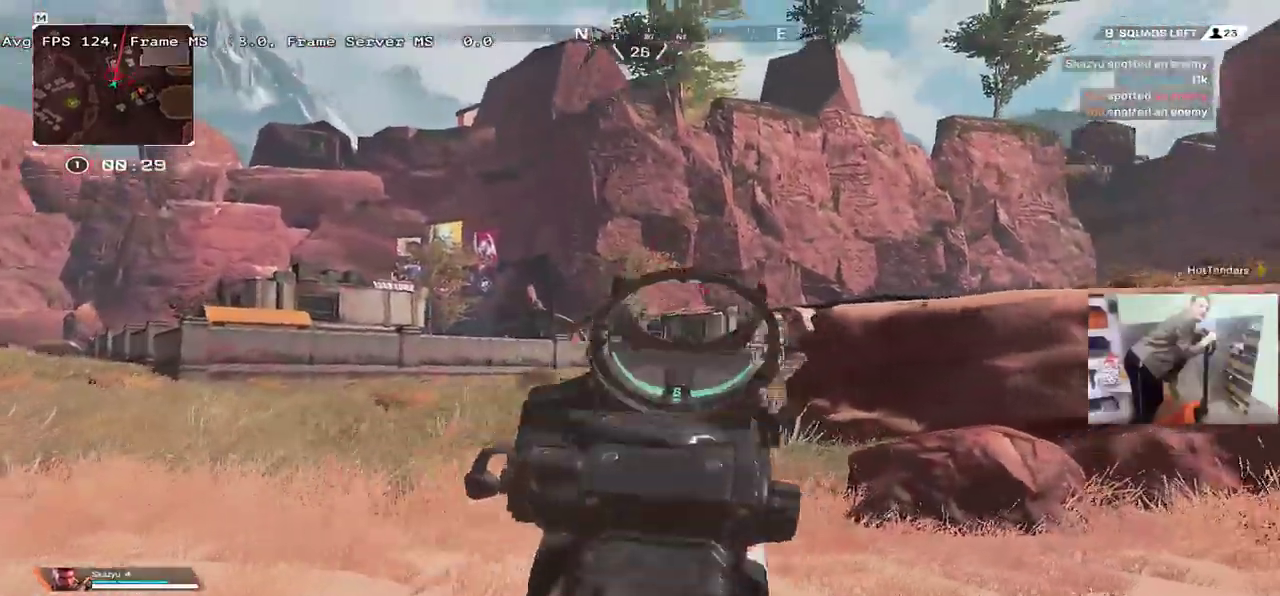
{"keys": ["q", "space", "w"], "mouse": ["left"], "events": [[50, "e", "up"], [67, "w", "down"], [84, "q", "down"], [234, "q", "up"], [434, "mouse_left", "down"], [500, "q", "down"]]}